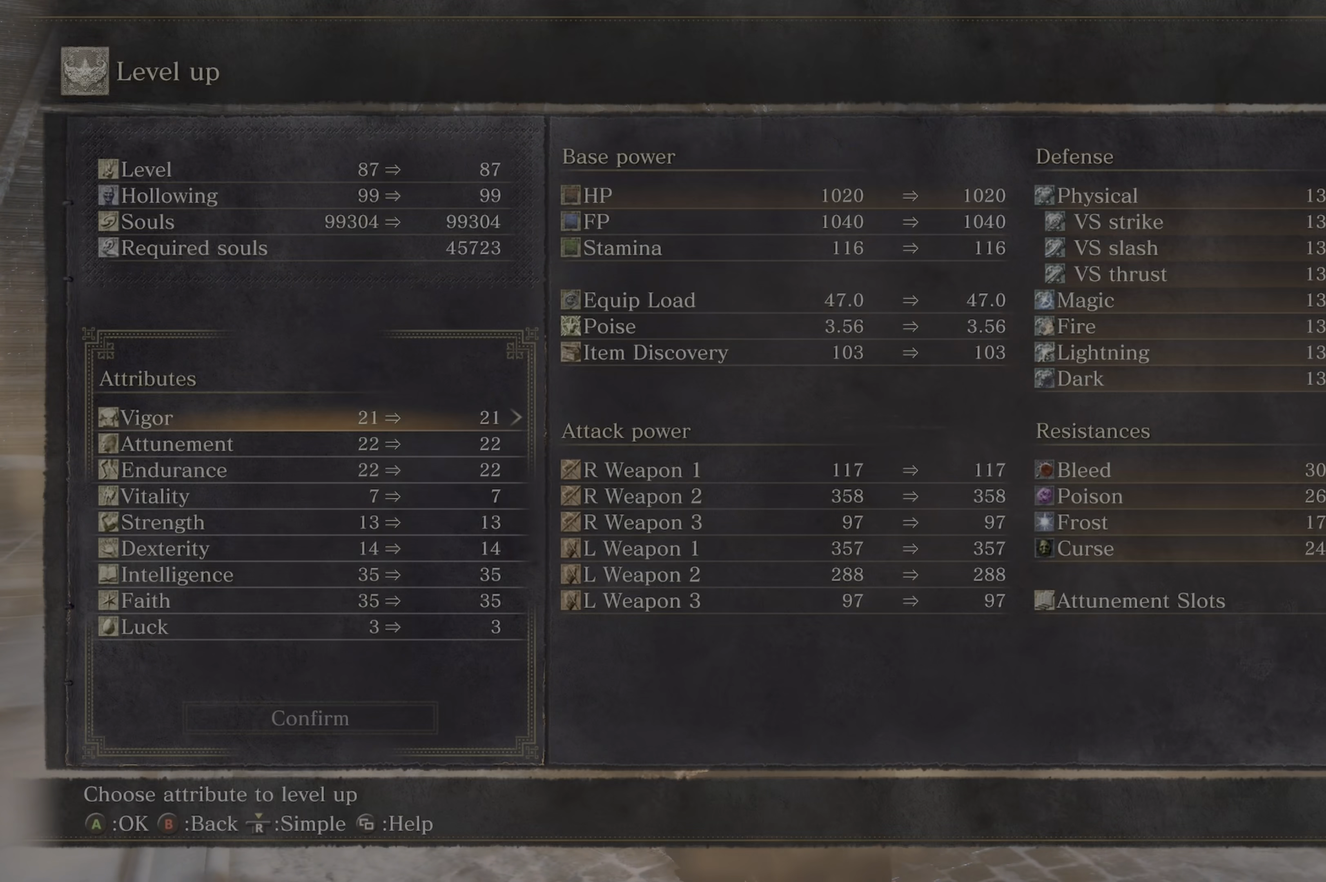
Gameplay with a controller (Xbox layout); each line is a JSON object with the inputs held at the frame after it. "events" lists button and stick changes between this image and that frame as [ms after this image, input, new state], when the widget could be followed in between.
{"buttons": [], "left_stick": "center", "right_stick": "center", "events": []}
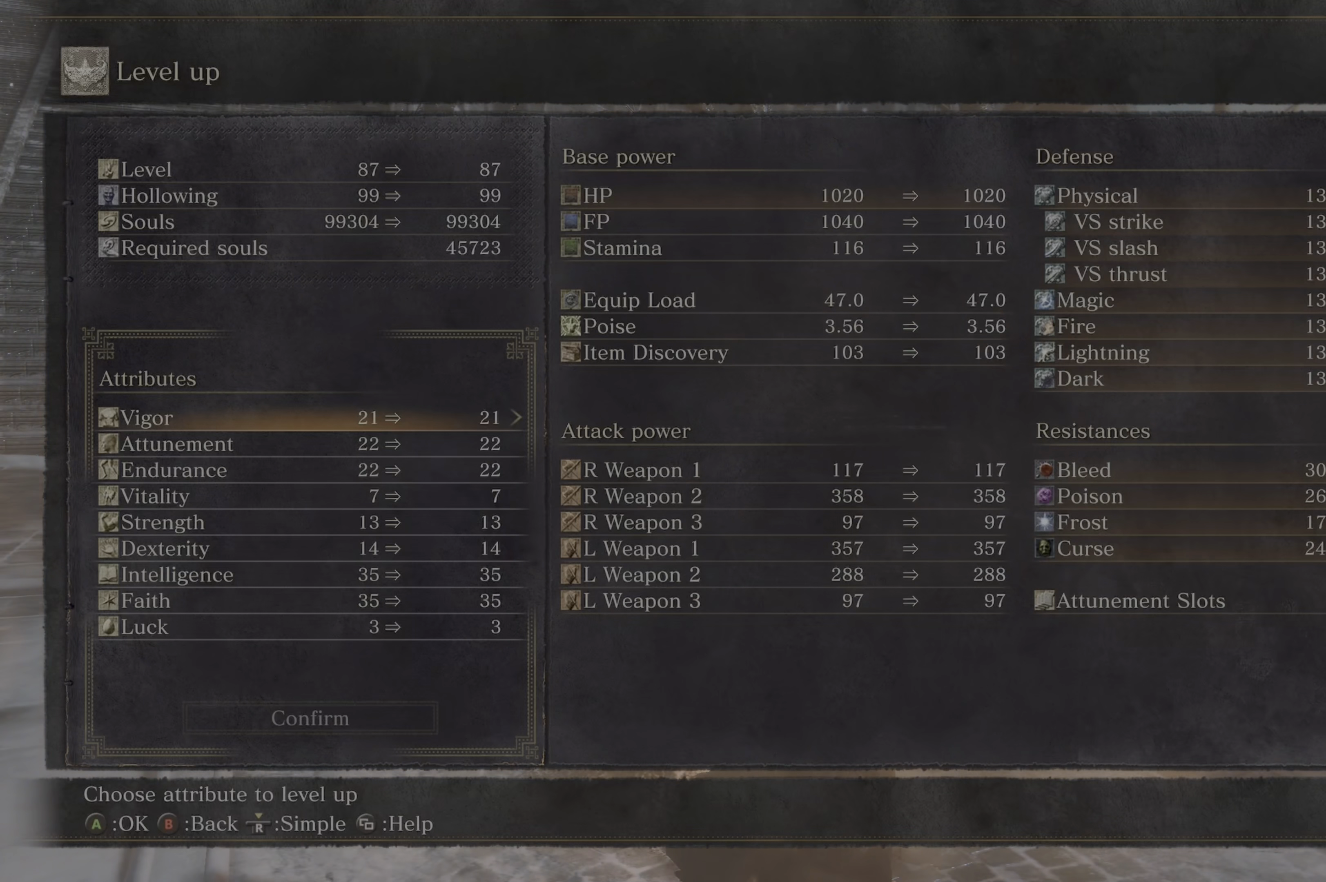
{"buttons": [], "left_stick": "center", "right_stick": "center", "events": []}
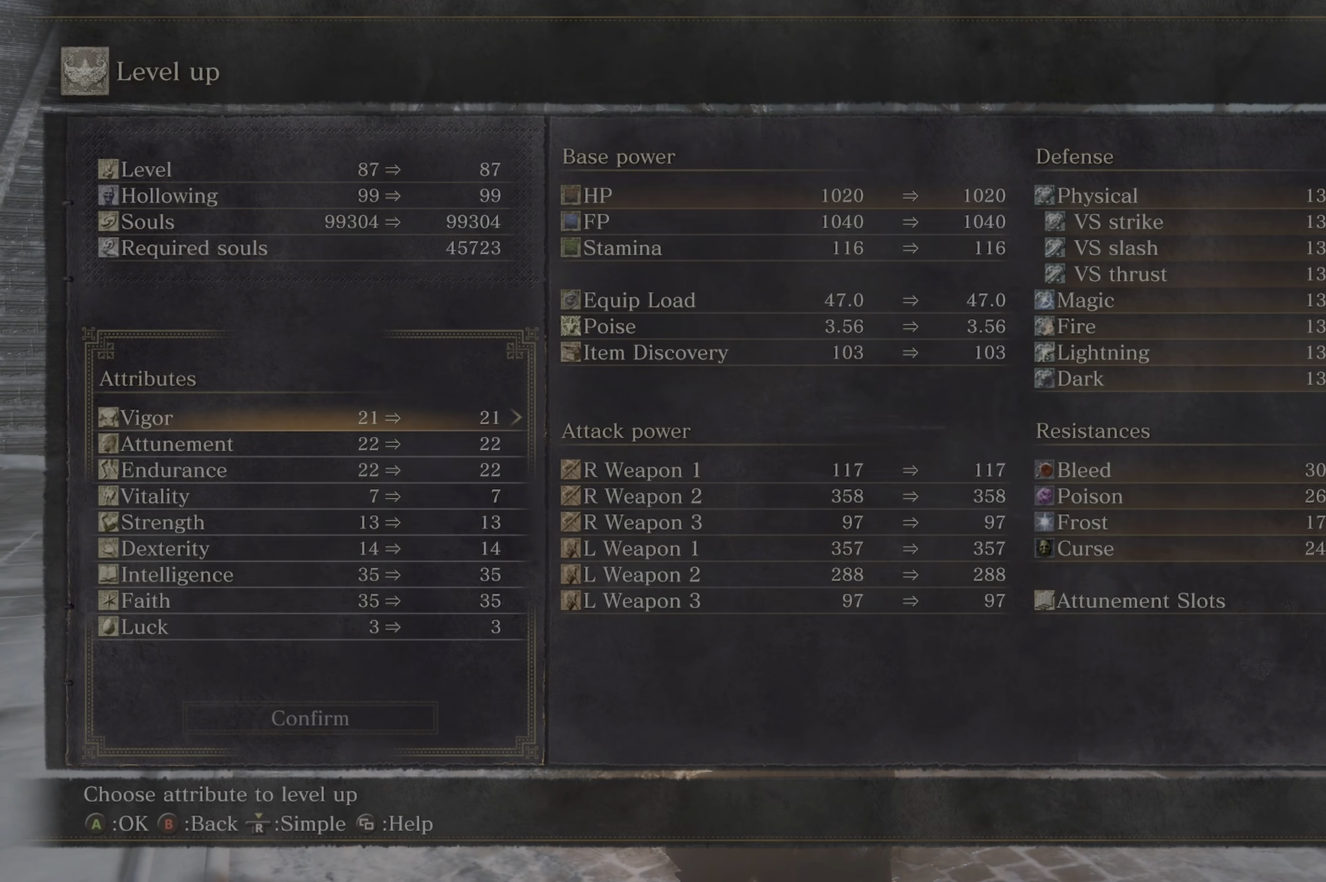
{"buttons": [], "left_stick": "center", "right_stick": "center", "events": []}
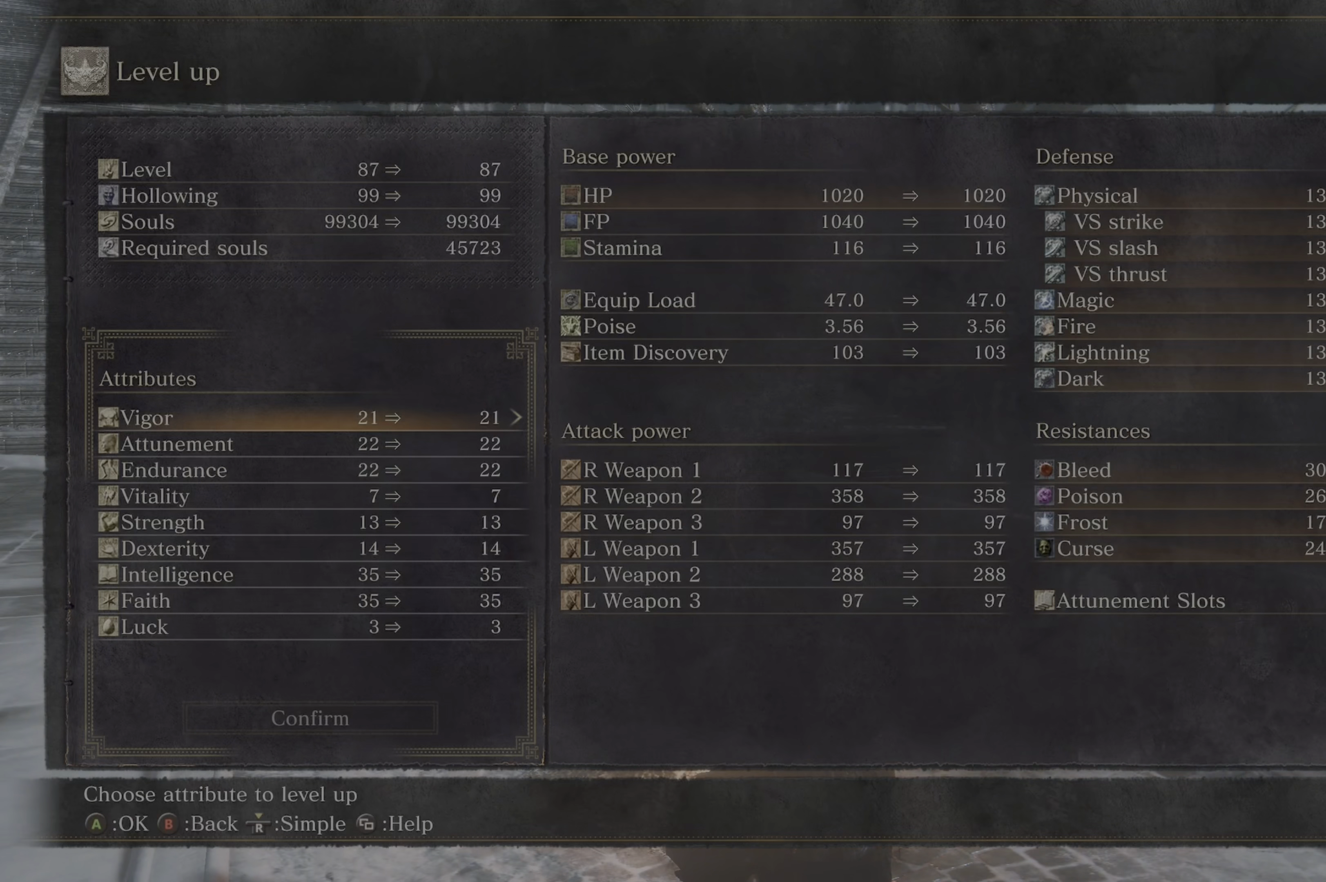
{"buttons": [], "left_stick": "center", "right_stick": "center", "events": []}
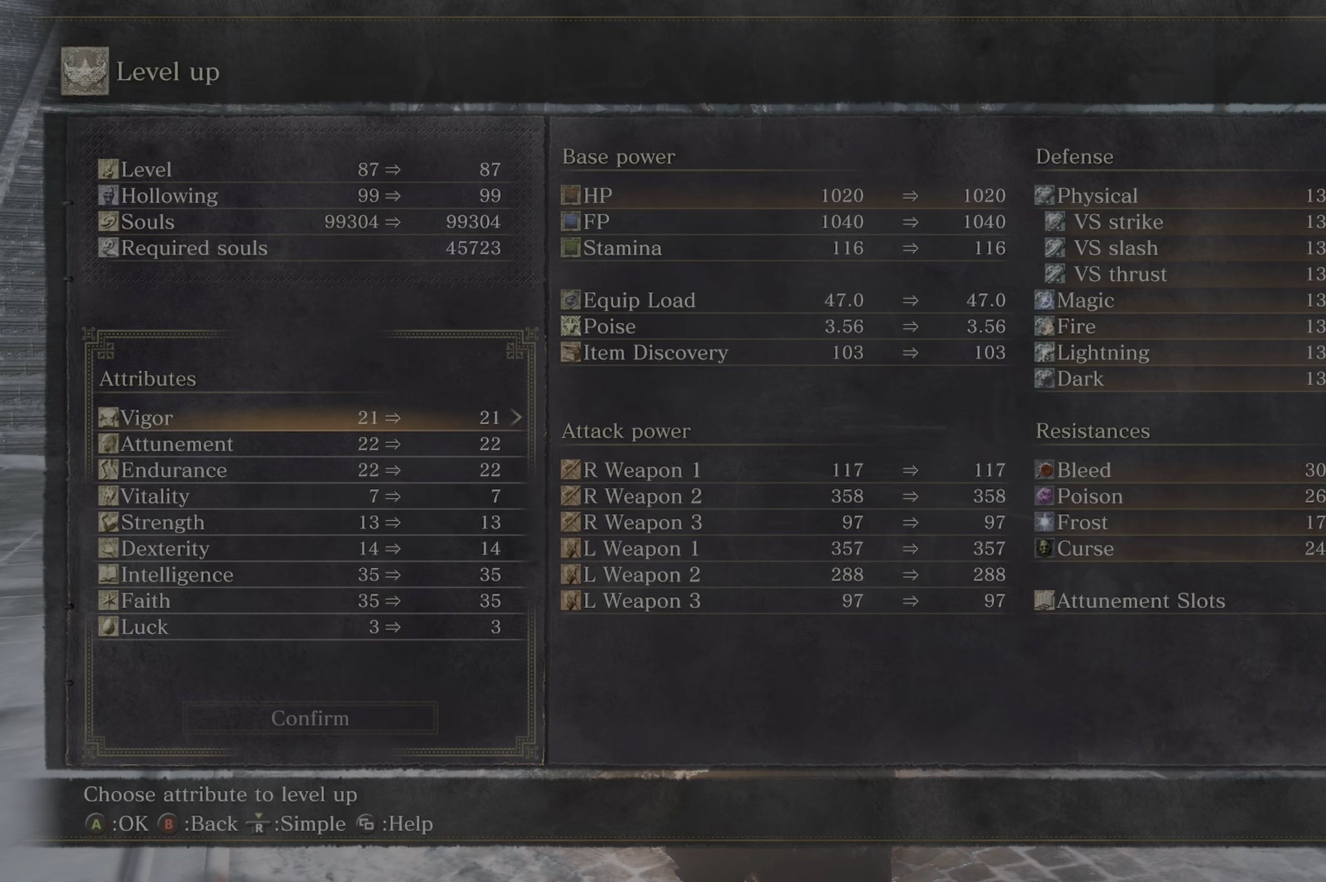
{"buttons": ["DPAD_DOWN"], "left_stick": "center", "right_stick": "center", "events": [[433, "DPAD_DOWN", "down"]]}
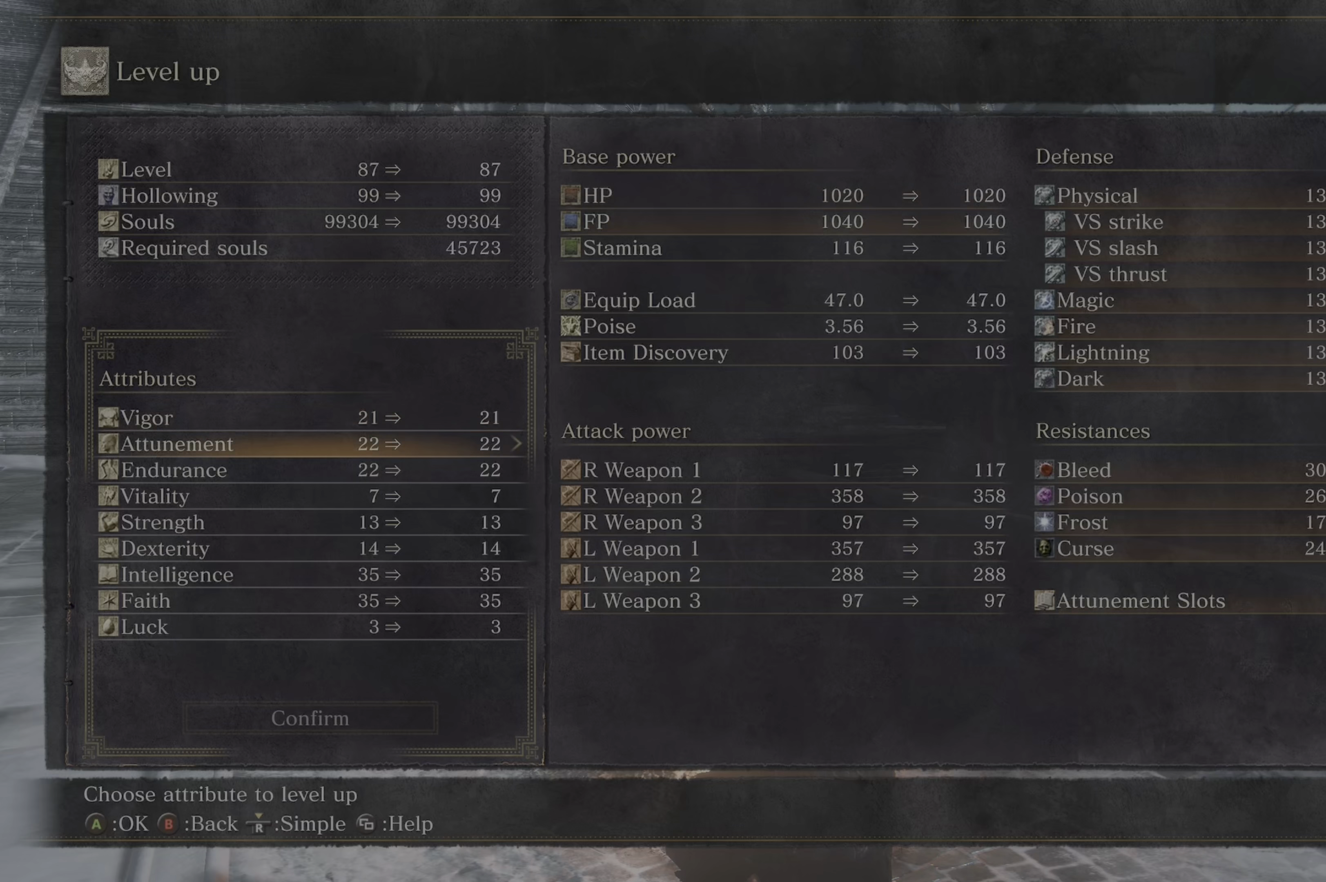
{"buttons": [], "left_stick": "center", "right_stick": "center", "events": [[17, "DPAD_DOWN", "up"], [150, "DPAD_DOWN", "down"], [183, "DPAD_DOWN", "up"], [267, "DPAD_DOWN", "down"], [300, "DPAD_DOWN", "up"], [400, "DPAD_DOWN", "down"], [450, "DPAD_DOWN", "up"]]}
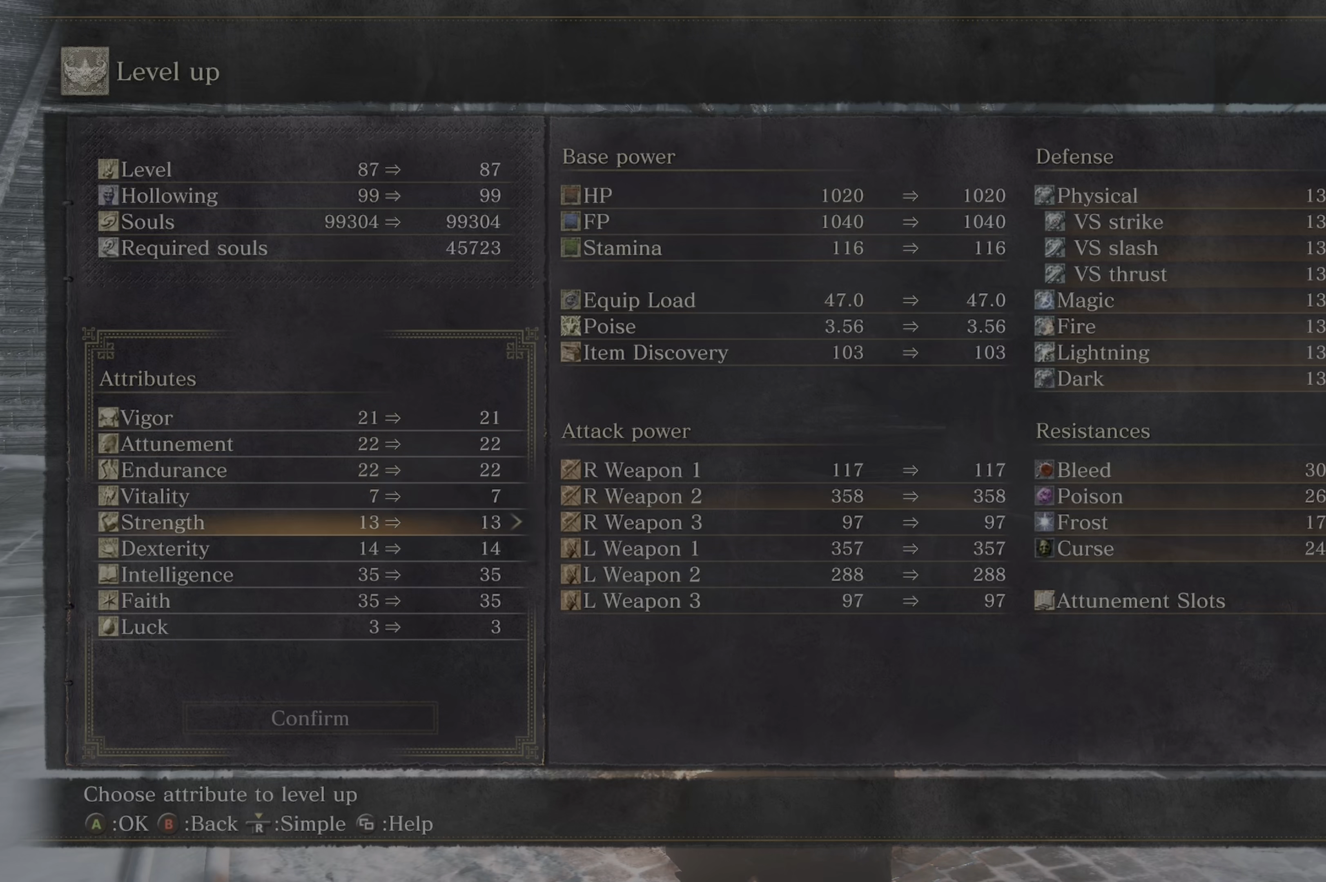
{"buttons": [], "left_stick": "center", "right_stick": "center", "events": [[67, "DPAD_DOWN", "down"], [100, "DPAD_DOWN", "up"], [150, "DPAD_DOWN", "down"], [200, "DPAD_DOWN", "up"]]}
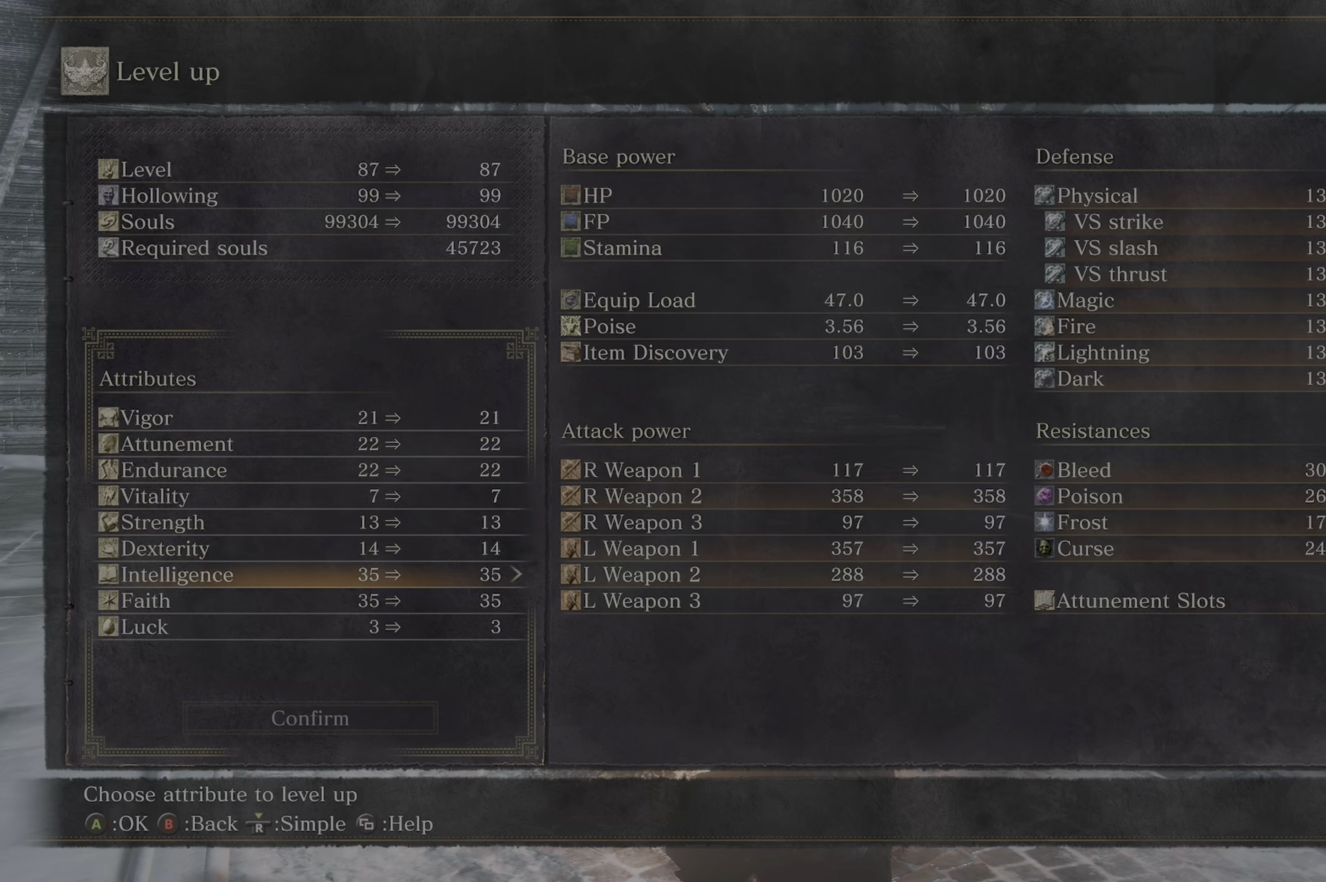
{"buttons": [], "left_stick": "center", "right_stick": "center", "events": [[17, "DPAD_RIGHT", "down"], [50, "DPAD_RIGHT", "up"], [217, "DPAD_DOWN", "down"], [267, "DPAD_DOWN", "up"], [367, "DPAD_RIGHT", "down"], [450, "DPAD_RIGHT", "up"]]}
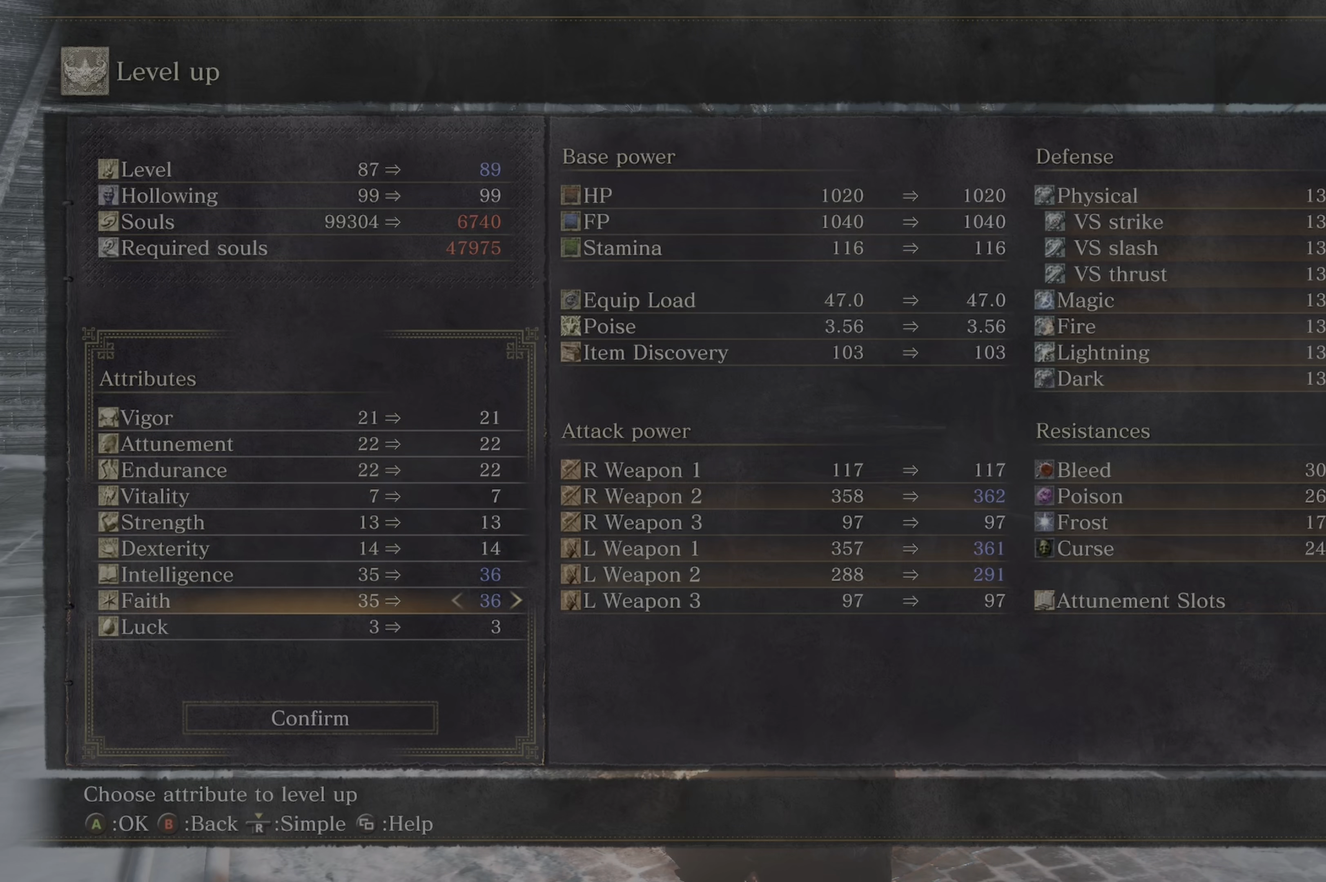
{"buttons": [], "left_stick": "center", "right_stick": "center", "events": []}
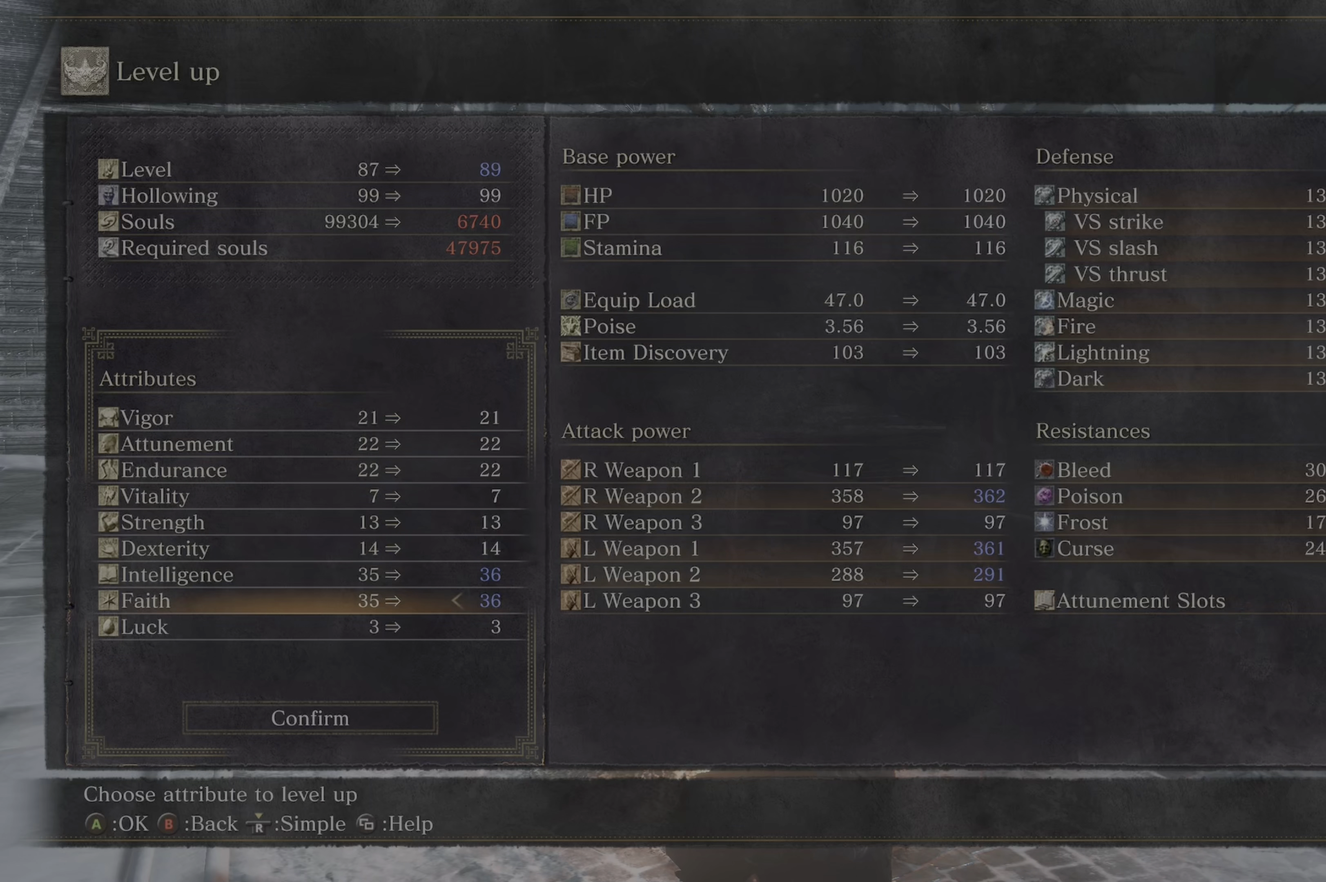
{"buttons": [], "left_stick": "center", "right_stick": "center", "events": []}
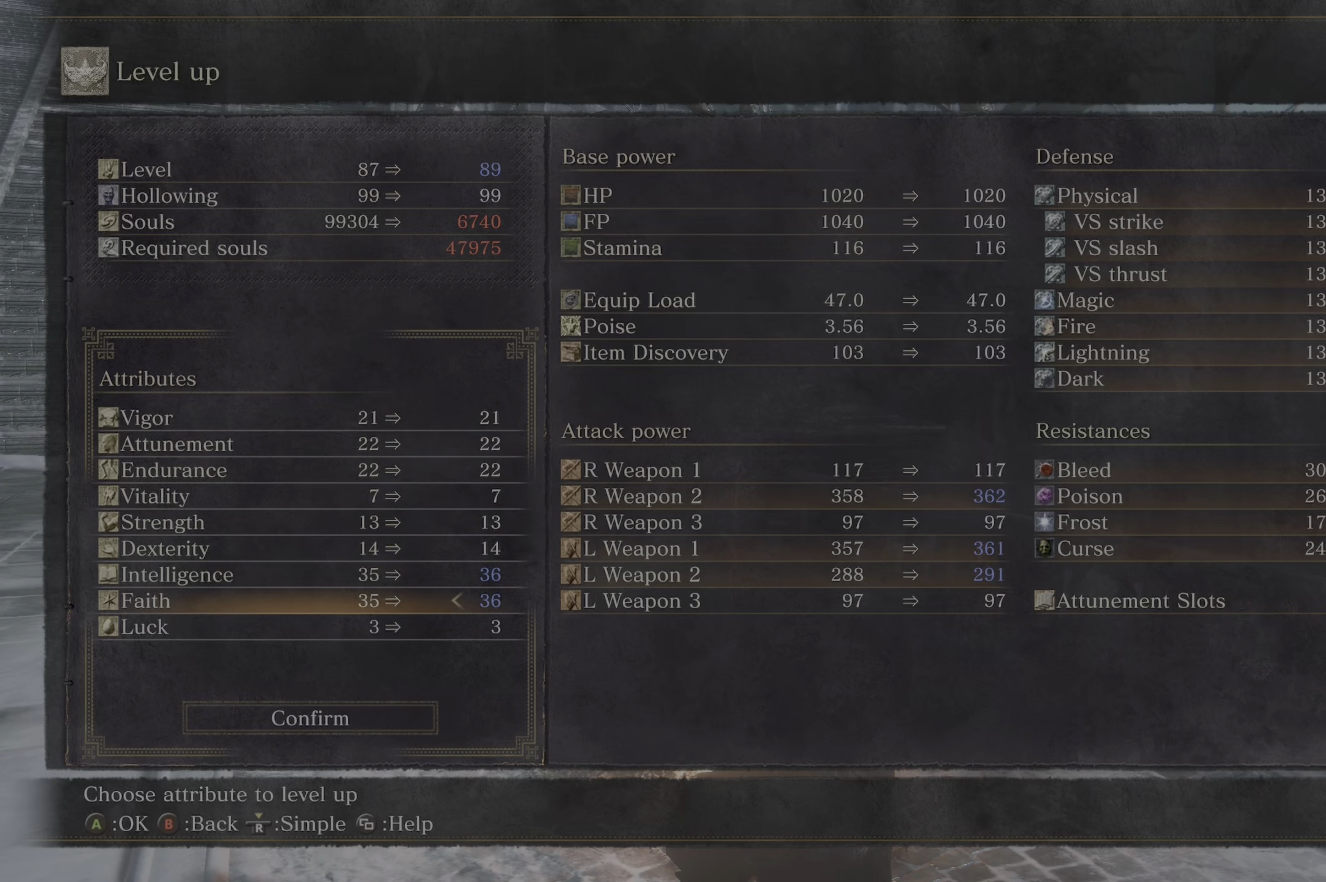
{"buttons": [], "left_stick": "center", "right_stick": "center", "events": [[133, "DPAD_DOWN", "down"], [217, "DPAD_DOWN", "up"], [267, "DPAD_DOWN", "down"], [367, "DPAD_DOWN", "up"]]}
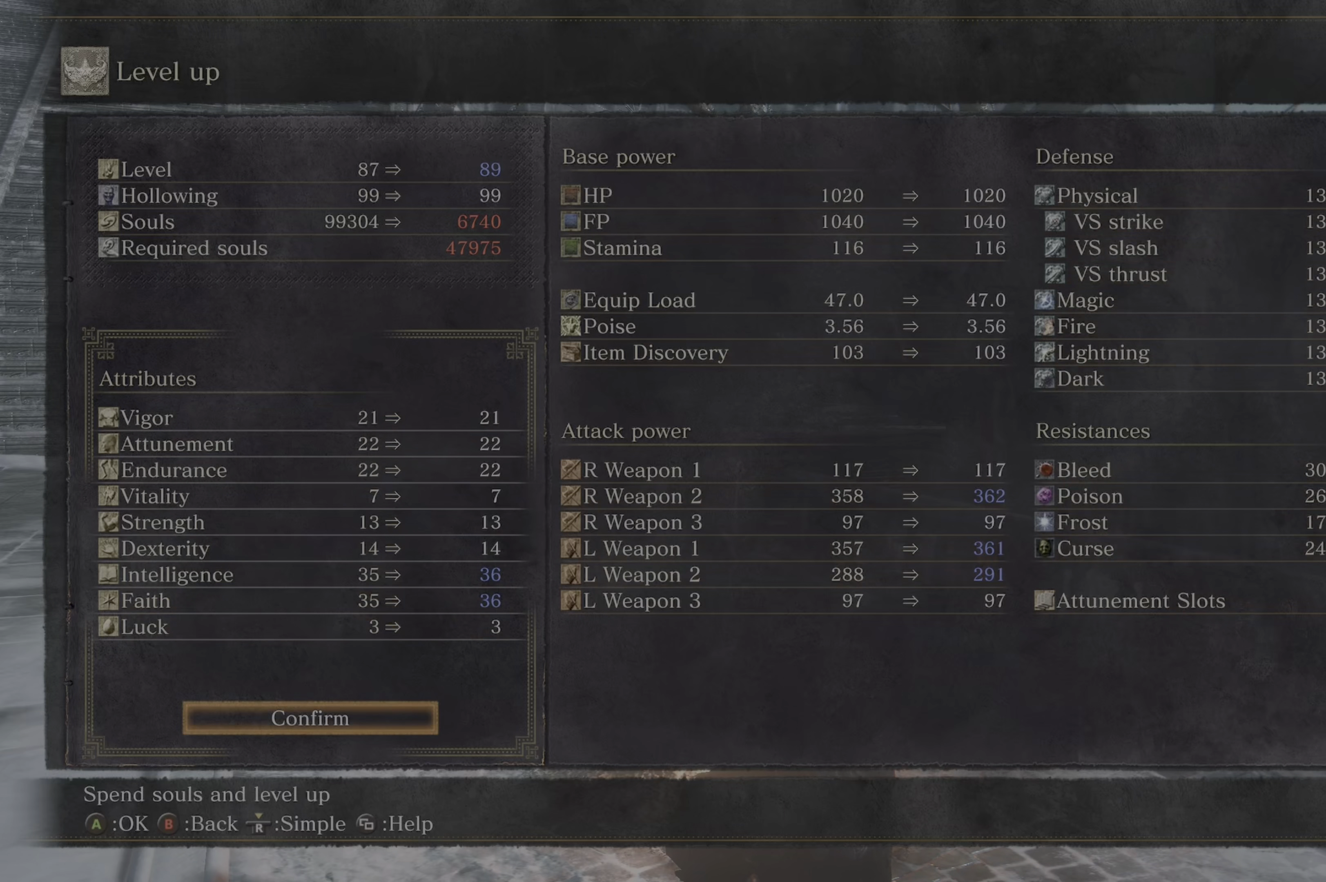
{"buttons": [], "left_stick": "center", "right_stick": "center", "events": []}
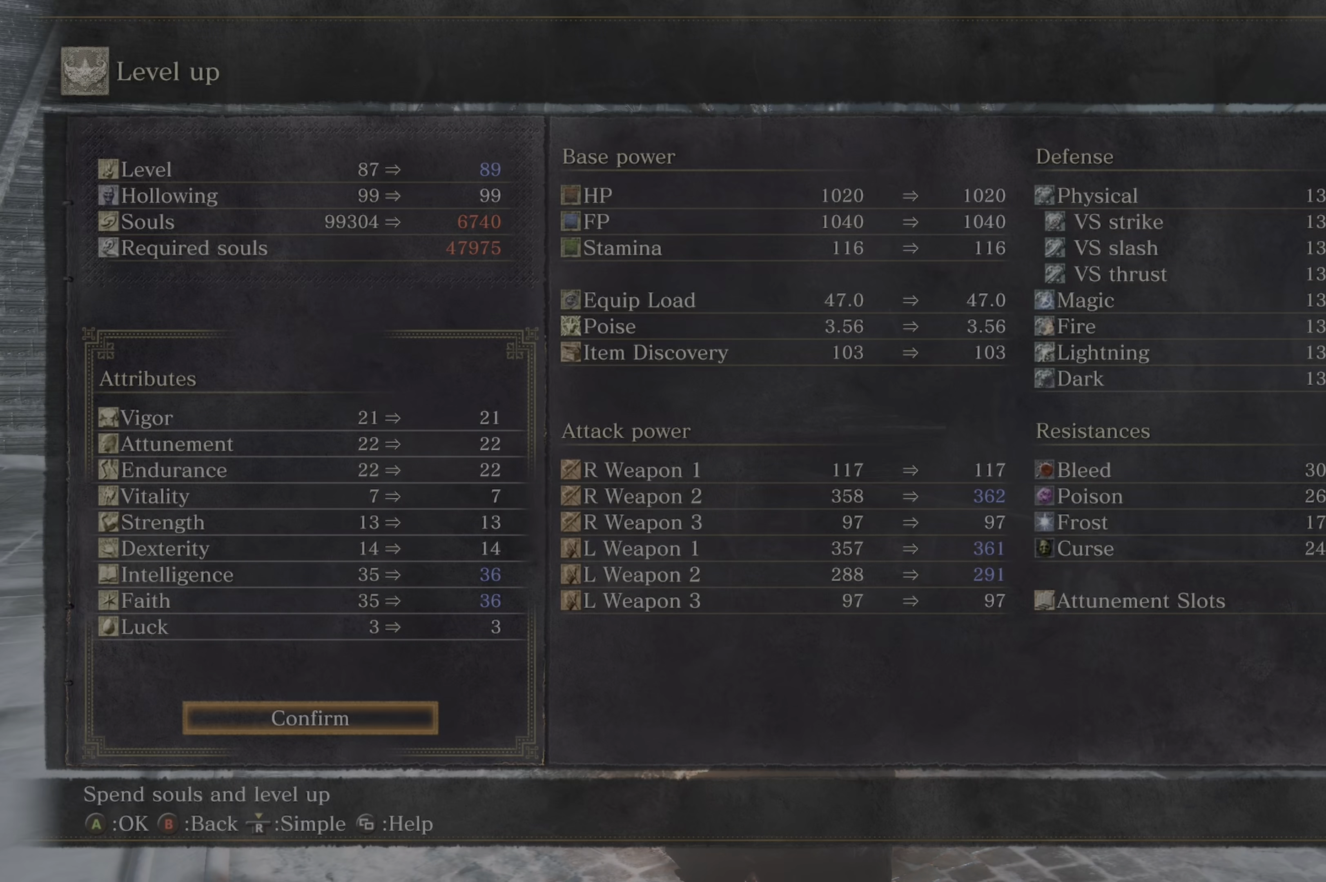
{"buttons": [], "left_stick": "center", "right_stick": "center", "events": []}
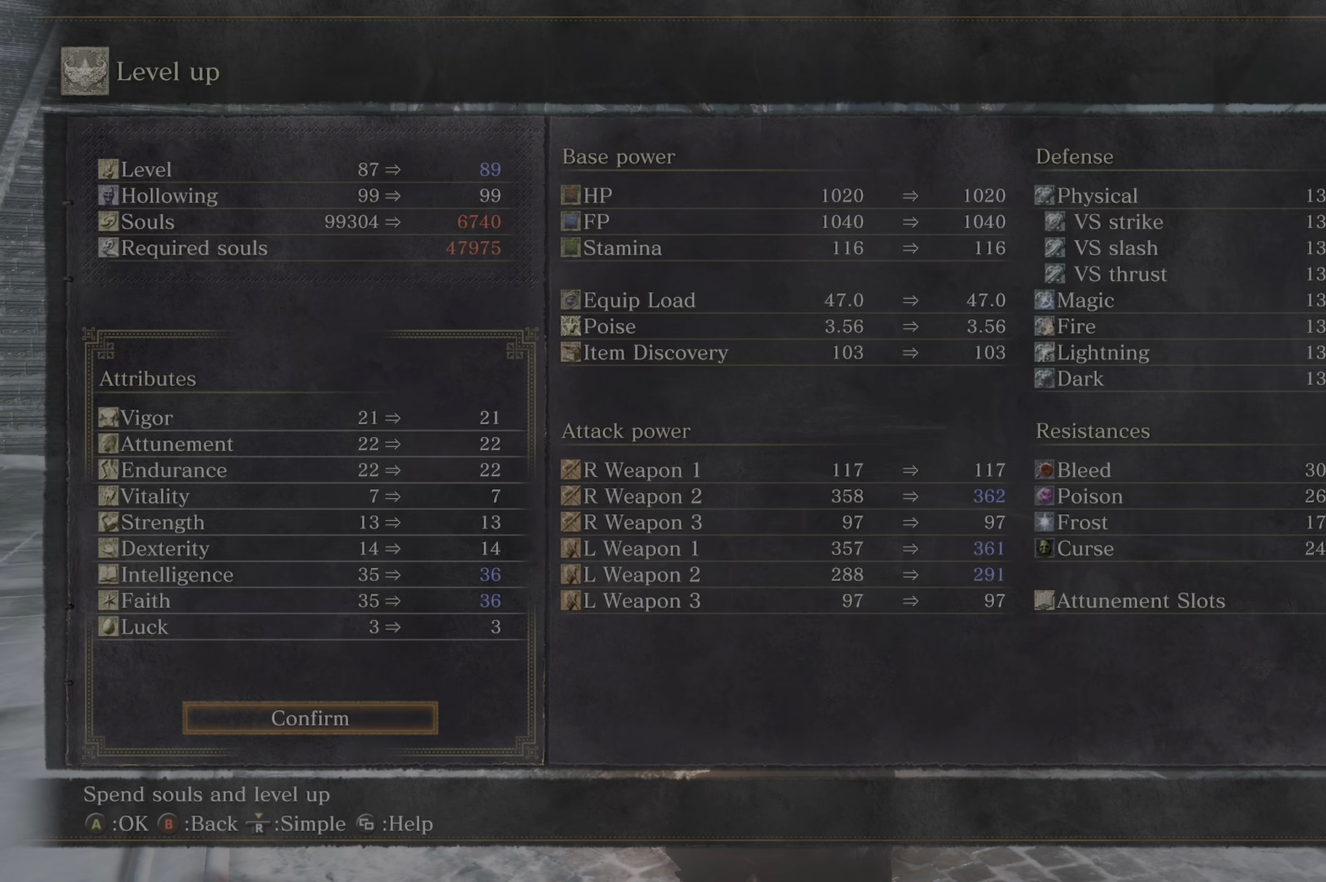
{"buttons": [], "left_stick": "center", "right_stick": "center", "events": []}
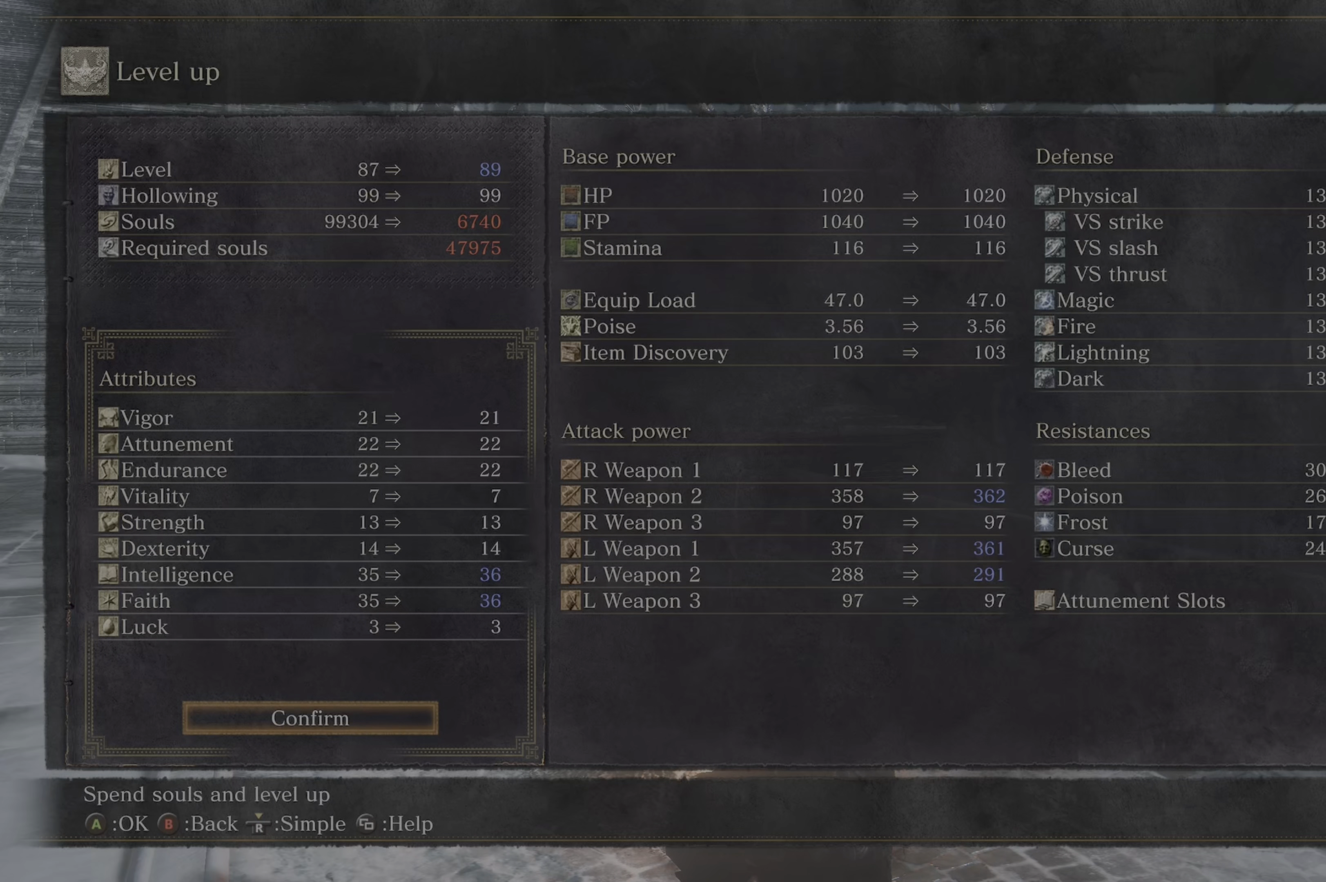
{"buttons": [], "left_stick": "center", "right_stick": "center", "events": []}
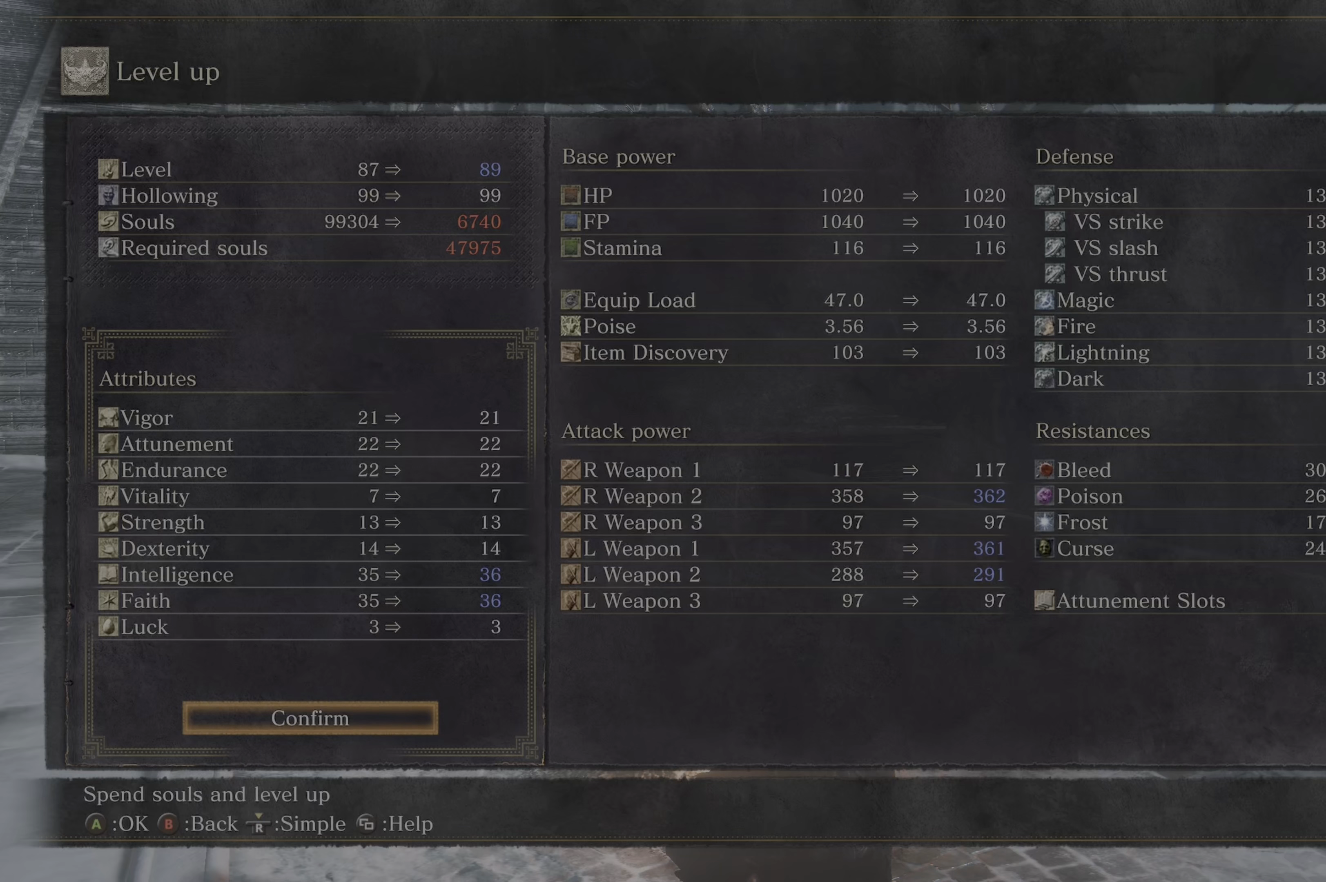
{"buttons": [], "left_stick": "center", "right_stick": "center", "events": [[317, "A", "down"], [500, "A", "up"]]}
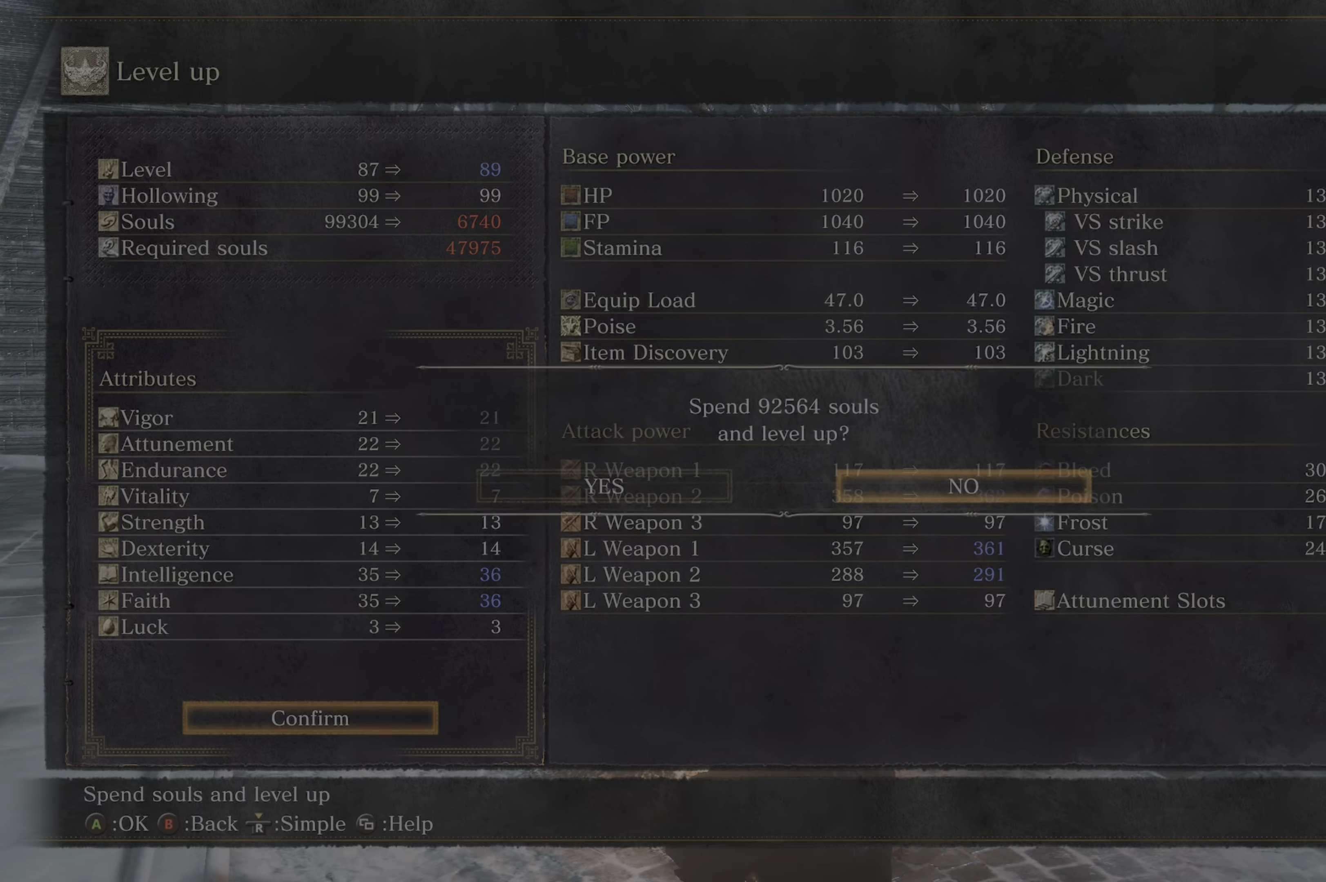
{"buttons": [], "left_stick": "center", "right_stick": "center", "events": []}
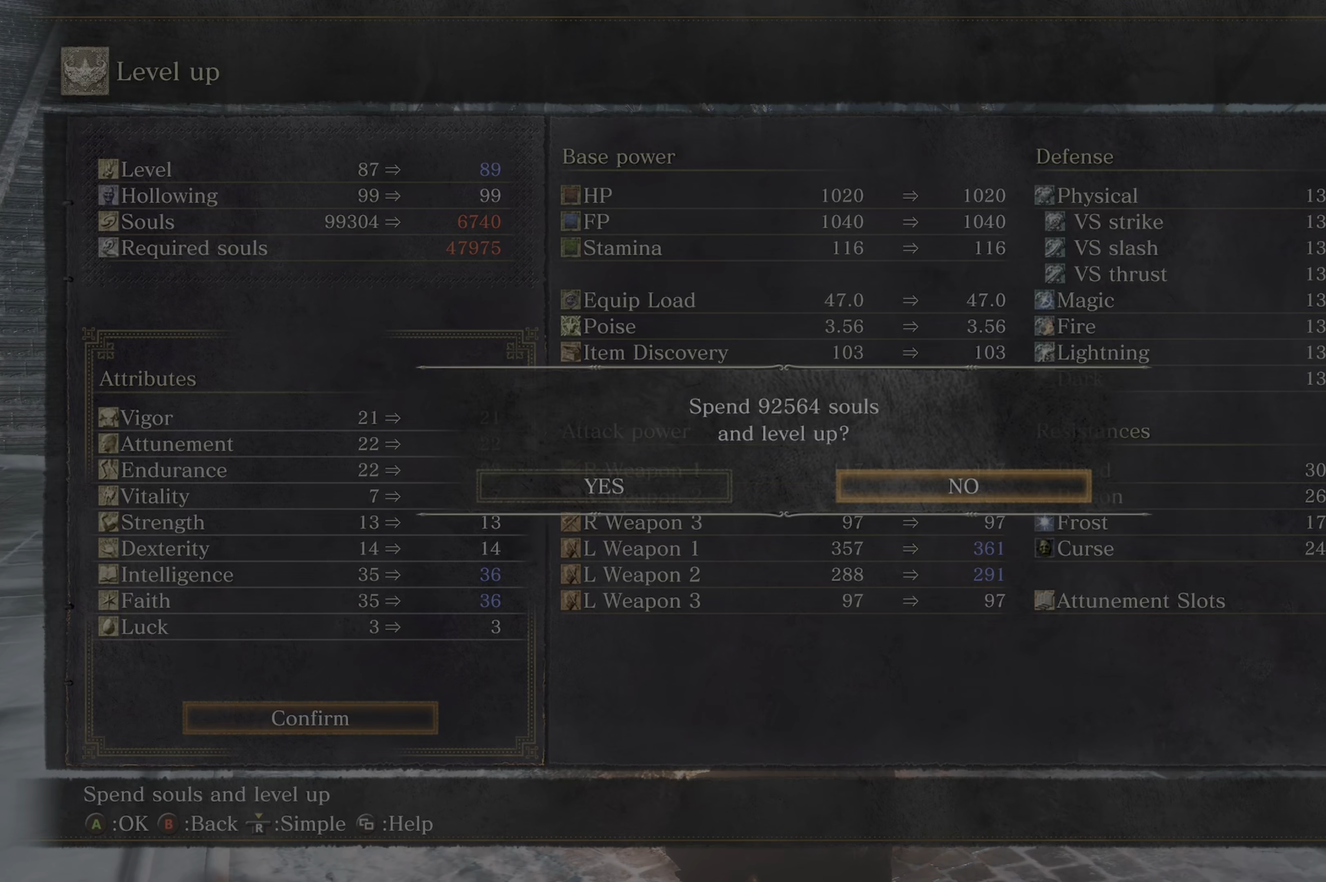
{"buttons": [], "left_stick": "center", "right_stick": "center", "events": [[34, "DPAD_LEFT", "down"], [117, "DPAD_LEFT", "up"], [200, "A", "down"], [350, "A", "up"]]}
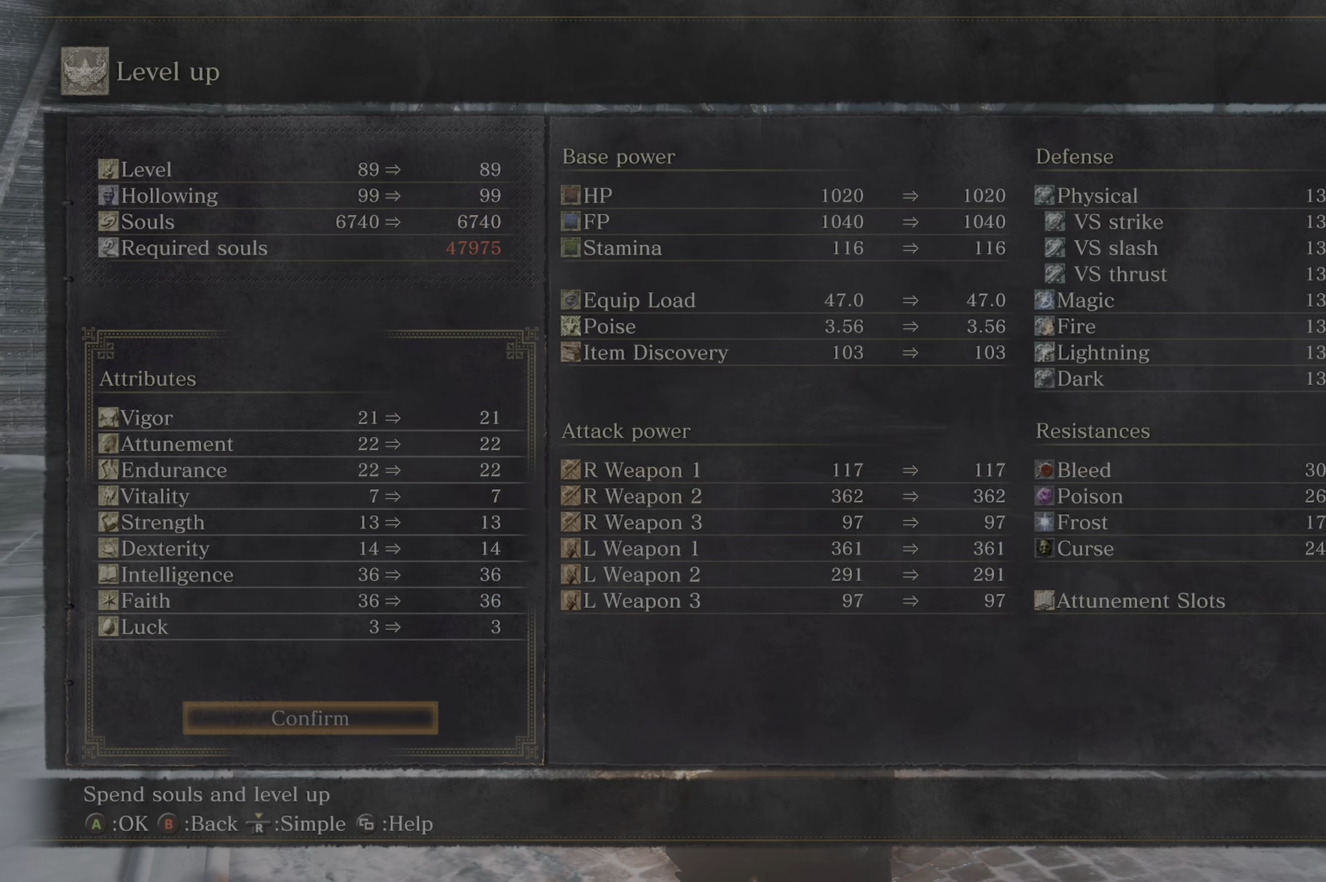
{"buttons": [], "left_stick": "center", "right_stick": "center", "events": [[367, "B", "down"], [467, "B", "up"]]}
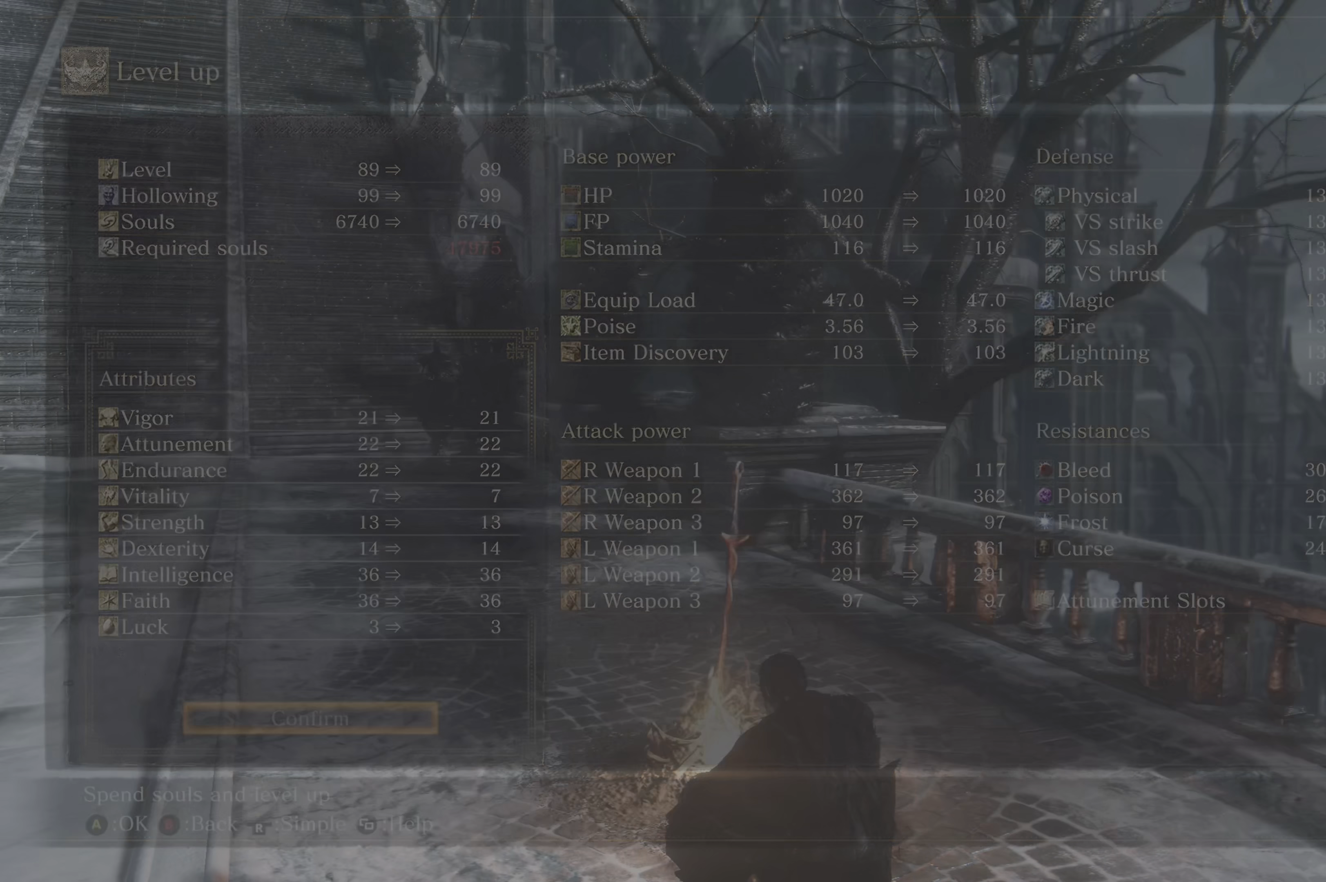
{"buttons": [], "left_stick": "left", "right_stick": "right", "events": [[450, "left_stick", "left"], [450, "right_stick", "right"]]}
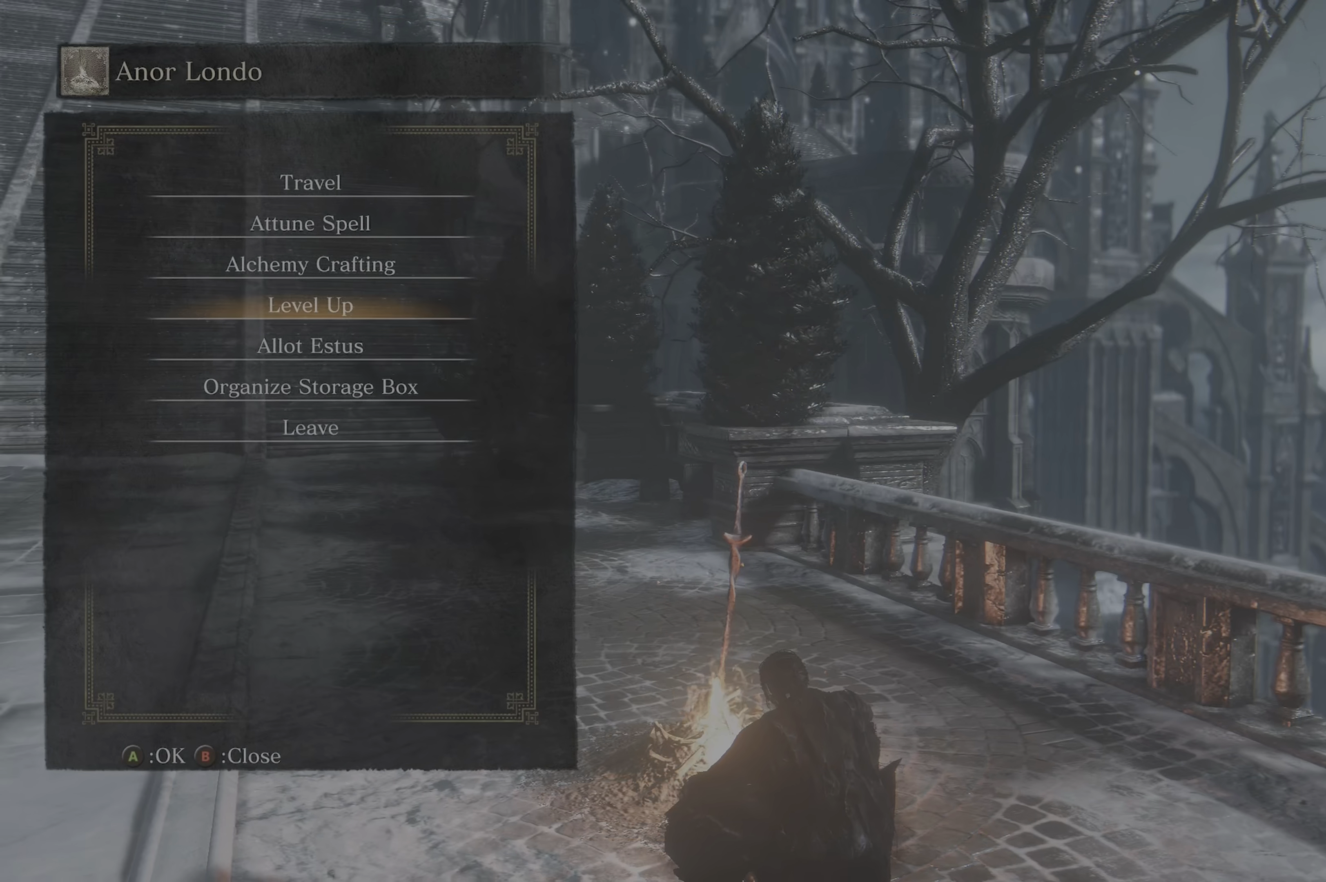
{"buttons": ["B"], "left_stick": "center", "right_stick": "center", "events": [[150, "left_stick", "center"], [184, "right_stick", "center"], [234, "SELECT", "down"], [484, "B", "down"], [500, "SELECT", "up"]]}
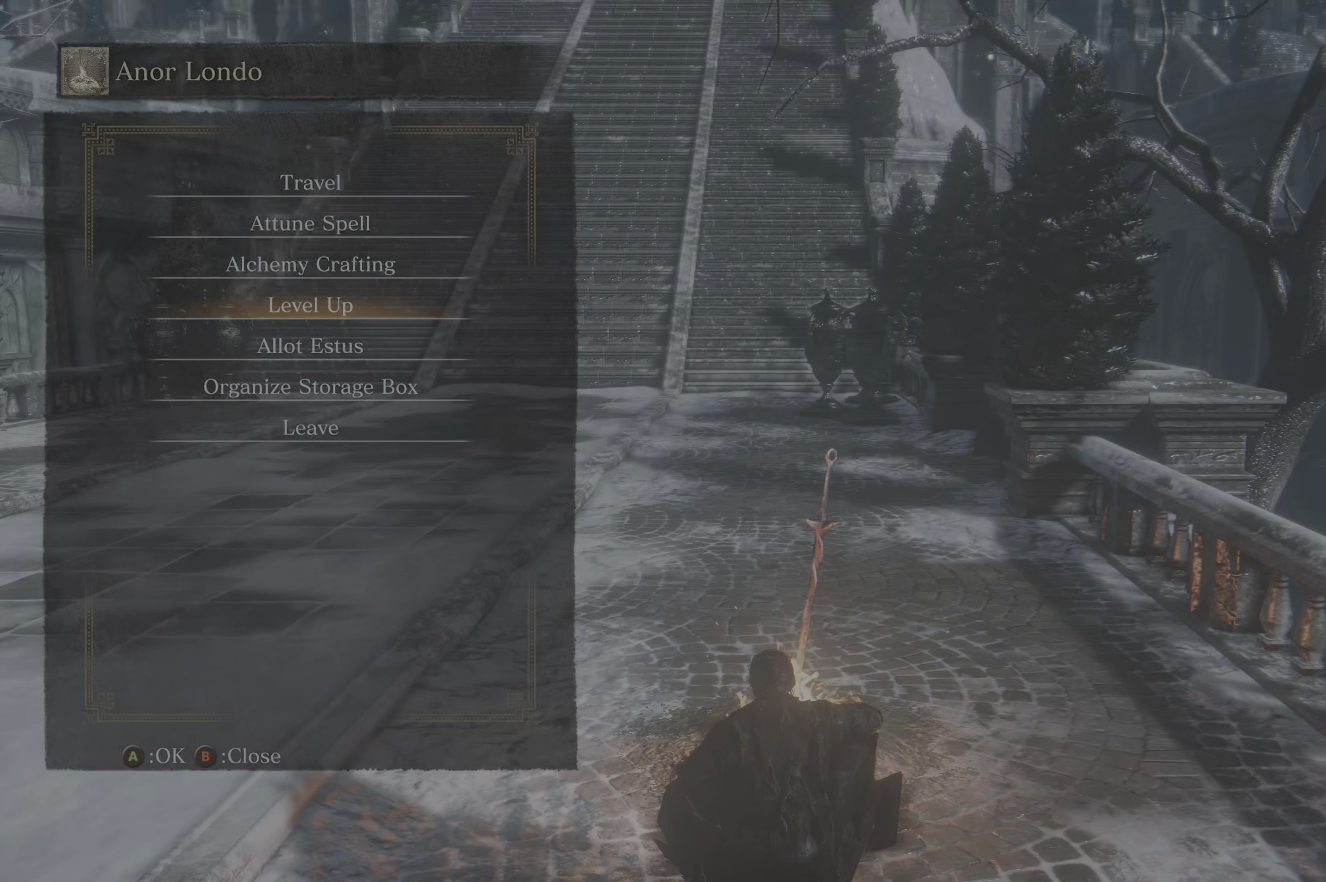
{"buttons": [], "left_stick": "center", "right_stick": "center"}
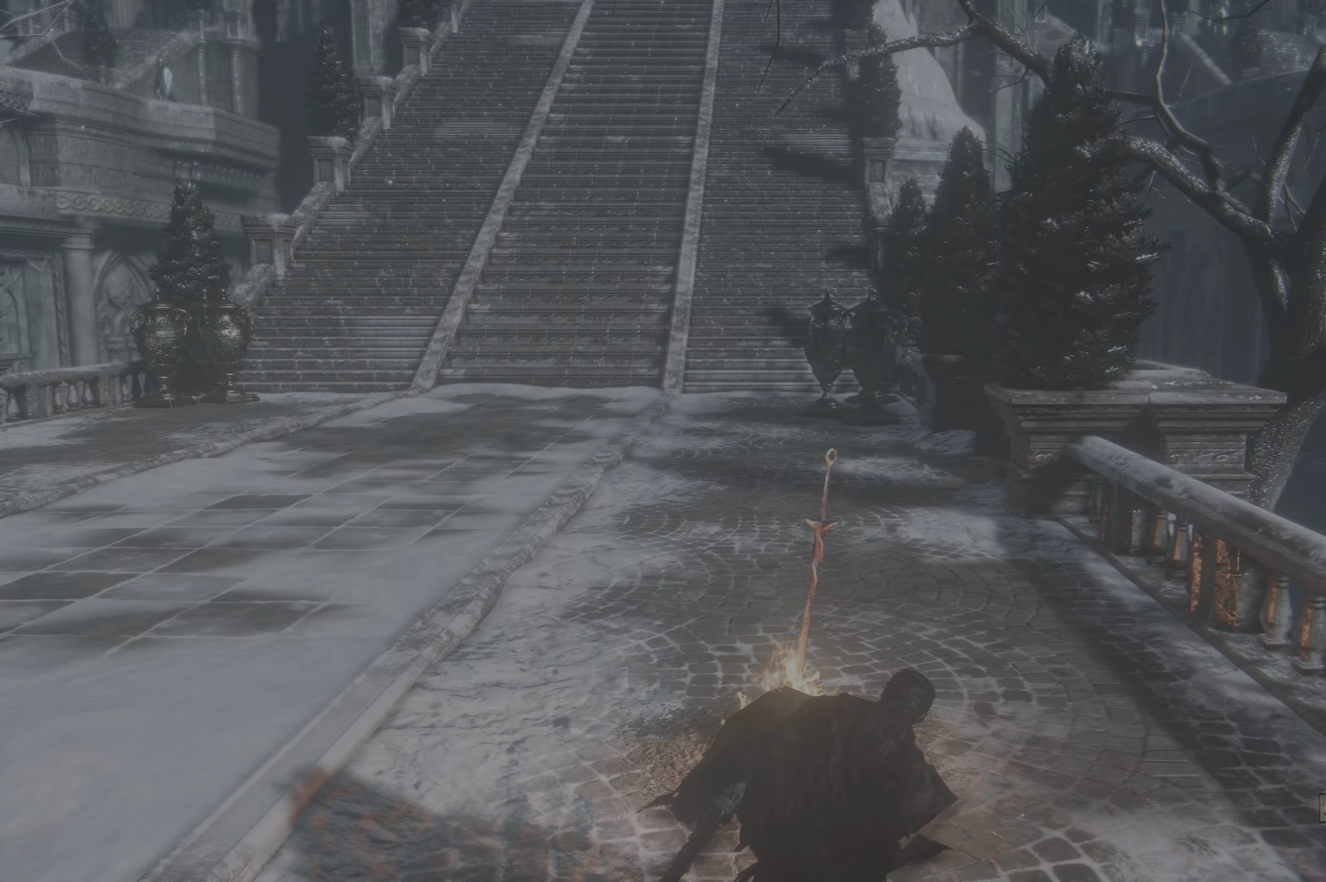
{"buttons": [], "left_stick": "center", "right_stick": "center", "events": [[184, "START", "down"], [317, "START", "up"]]}
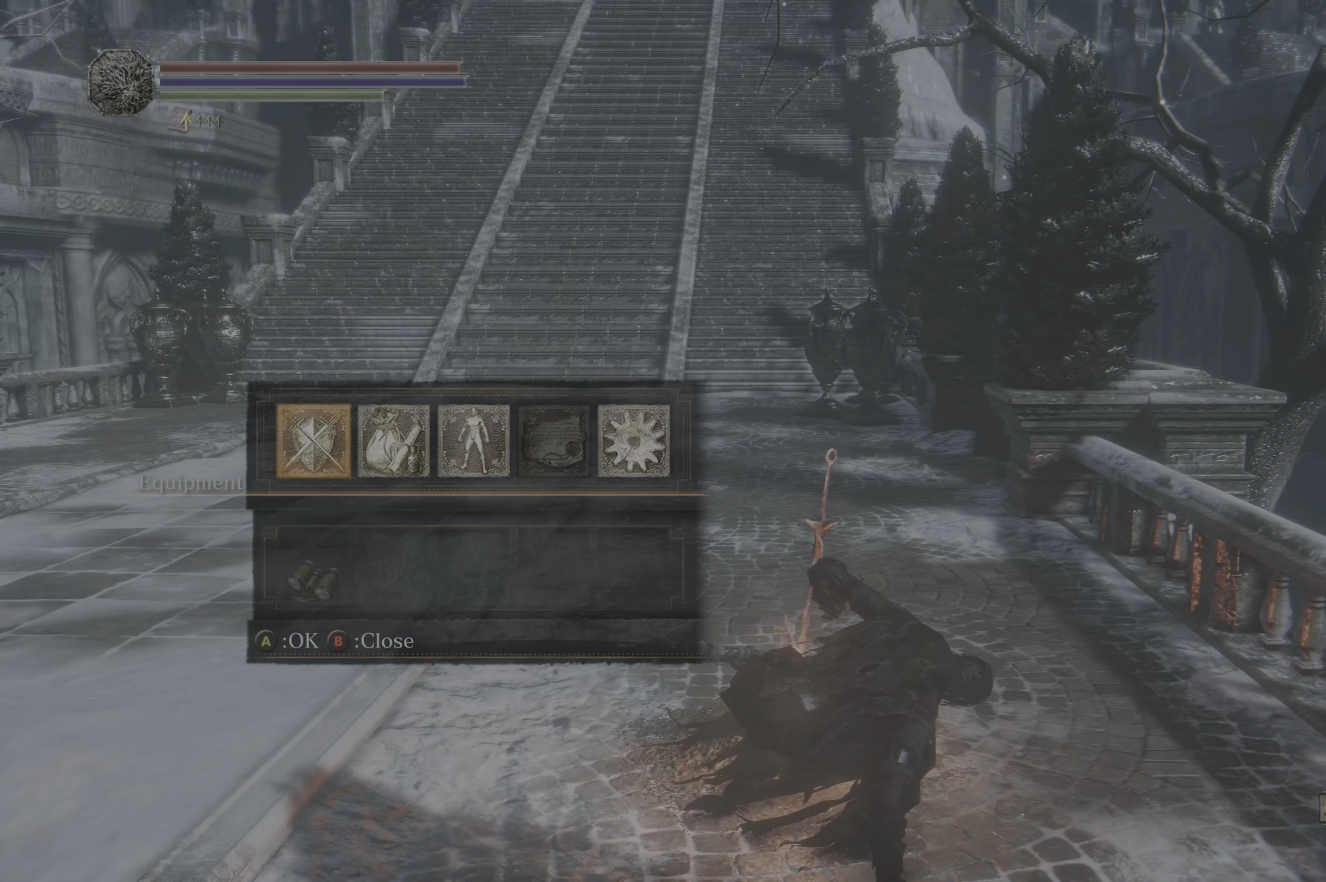
{"buttons": [], "left_stick": "center", "right_stick": "center", "events": [[400, "DPAD_RIGHT", "down"], [450, "DPAD_RIGHT", "up"]]}
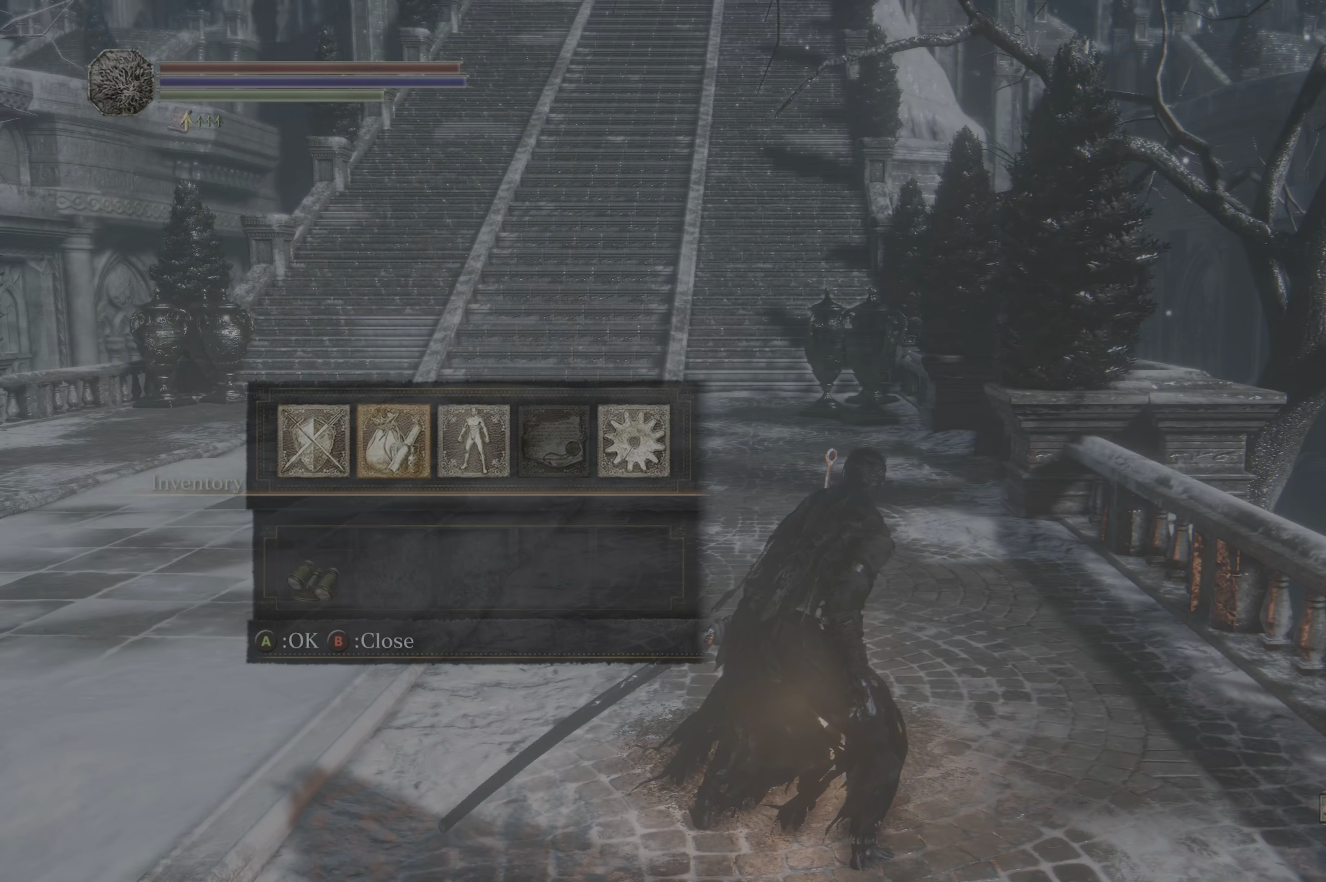
{"buttons": [], "left_stick": "center", "right_stick": "center", "events": []}
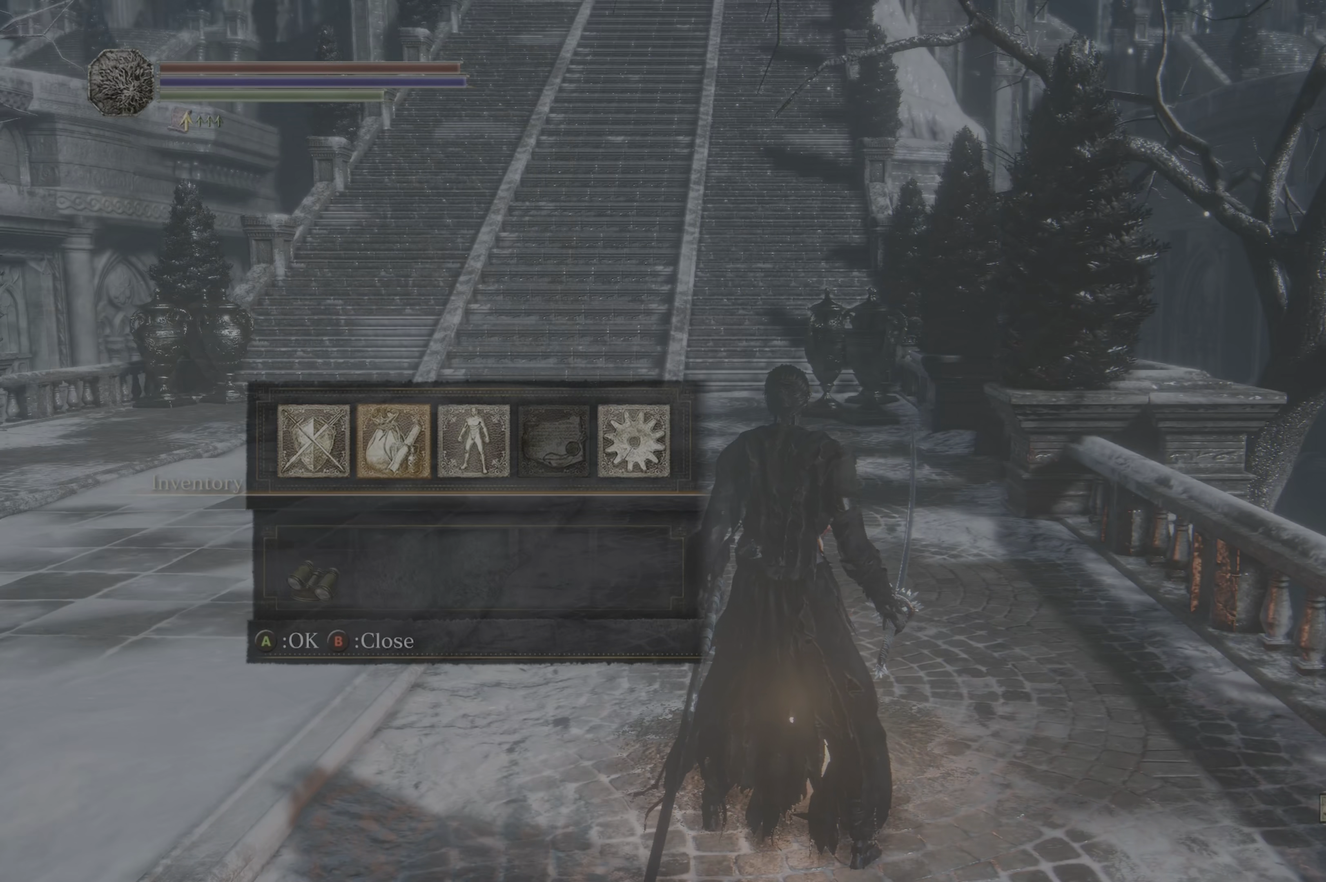
{"buttons": [], "left_stick": "center", "right_stick": "center", "events": [[150, "DPAD_RIGHT", "down"], [216, "DPAD_RIGHT", "up"], [266, "A", "down"], [383, "A", "up"]]}